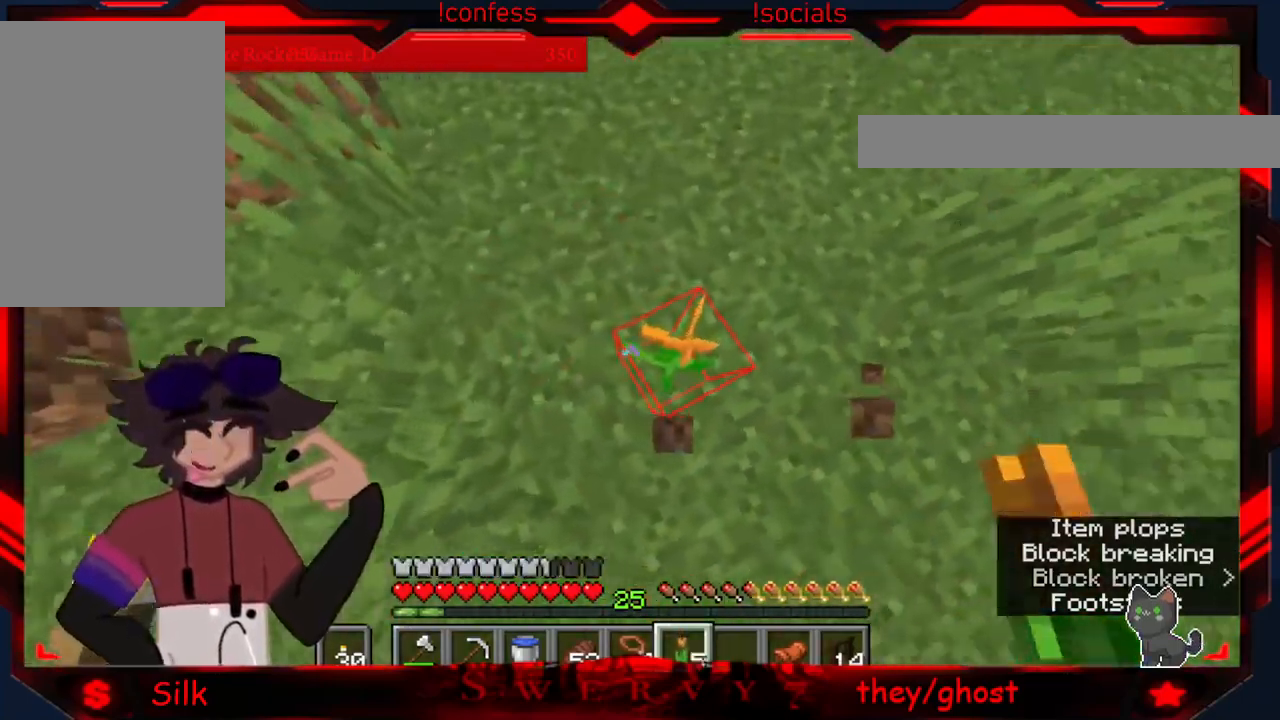
Gameplay with keyboard and mouse; each line is a JSON object with the keys and mouse buttons held at the frame after it. "events" lists presses ("down") and releases ("up") of "a", "d", "s", "mouse_left" and "mouse_right" between this image and that frame as [ms after this image, input, new state], when the widget could be followed in between. "mouse_left", "mouse_right" = the "left", "right" buttons of the "mouse" list. No other keys are recorded. Fast repeated clicks can show as one long hold. Mouse movement is not recorded.
{"keys": [], "mouse": [], "events": [[200, "mouse_left", "up"]]}
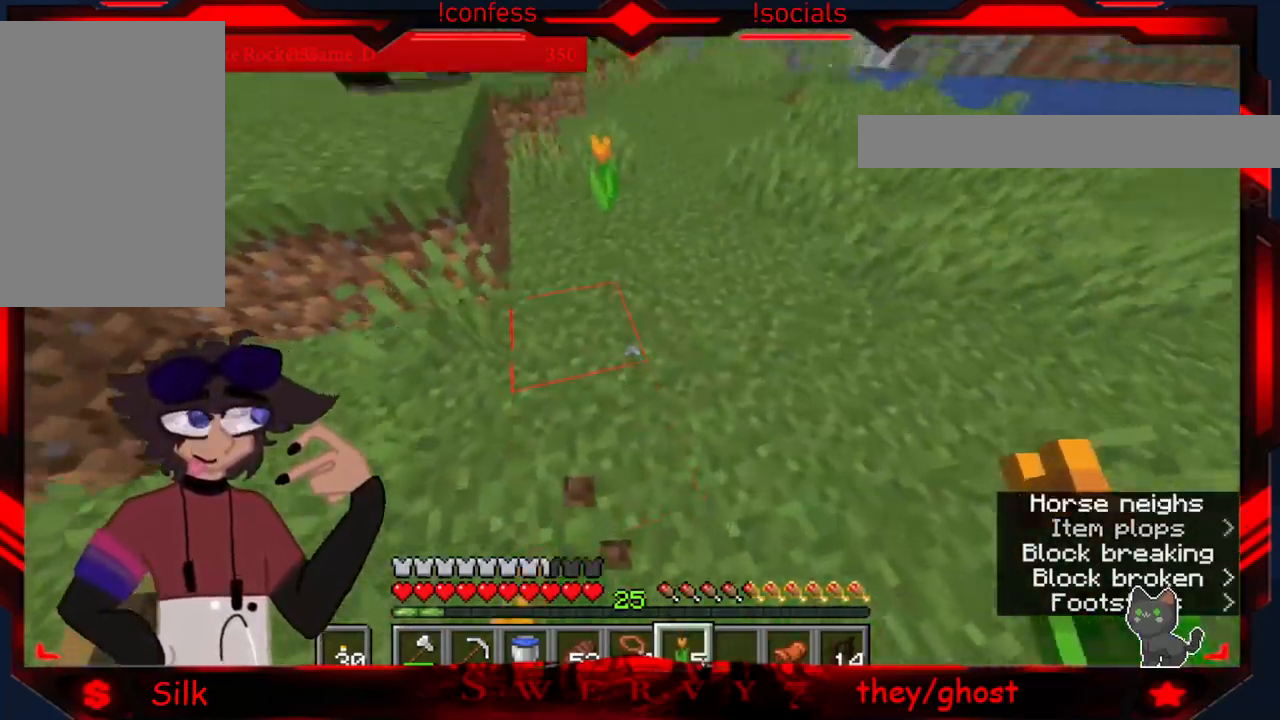
{"keys": [], "mouse": ["left"], "events": [[500, "mouse_left", "down"]]}
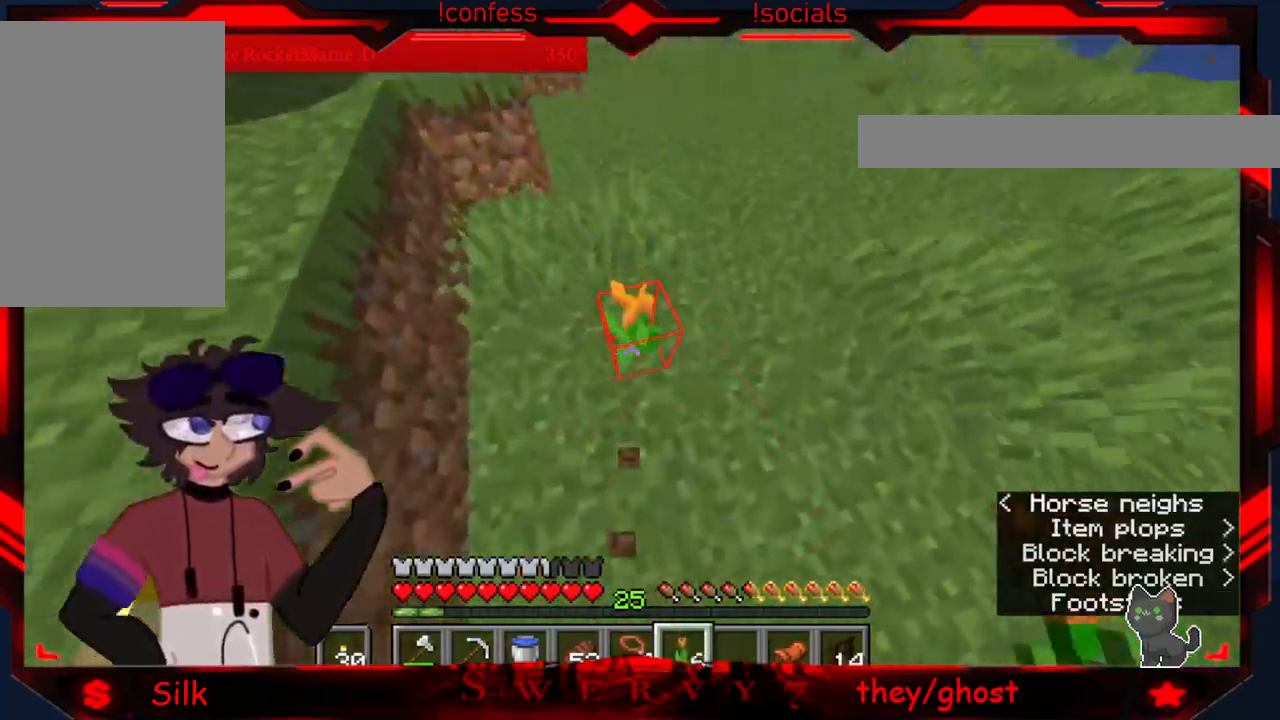
{"keys": [], "mouse": [], "events": [[183, "mouse_left", "up"]]}
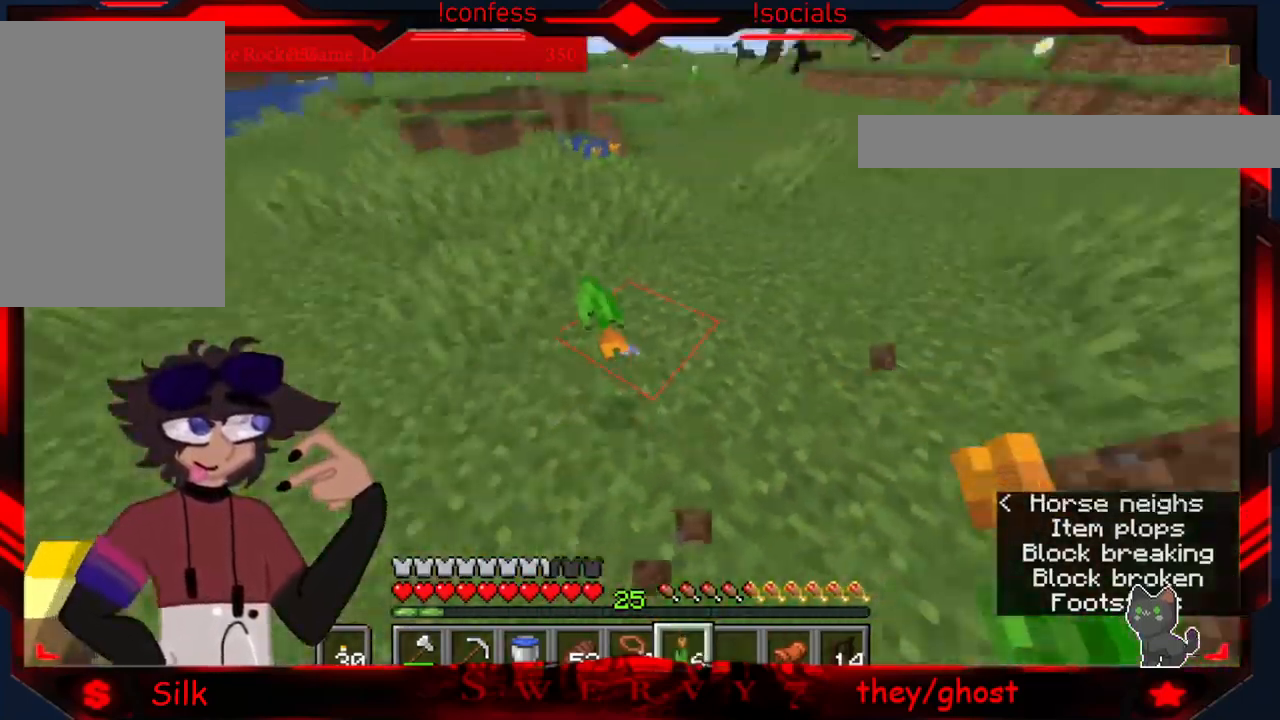
{"keys": [], "mouse": [], "events": []}
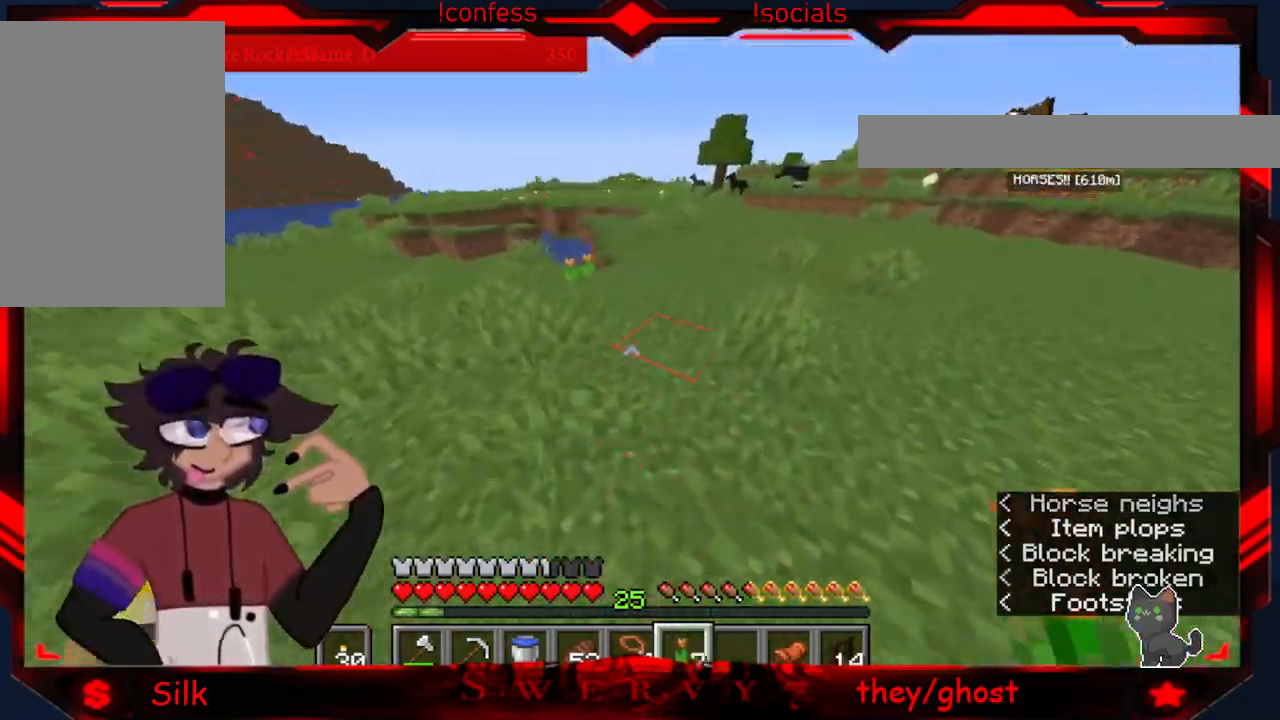
{"keys": [], "mouse": [], "events": []}
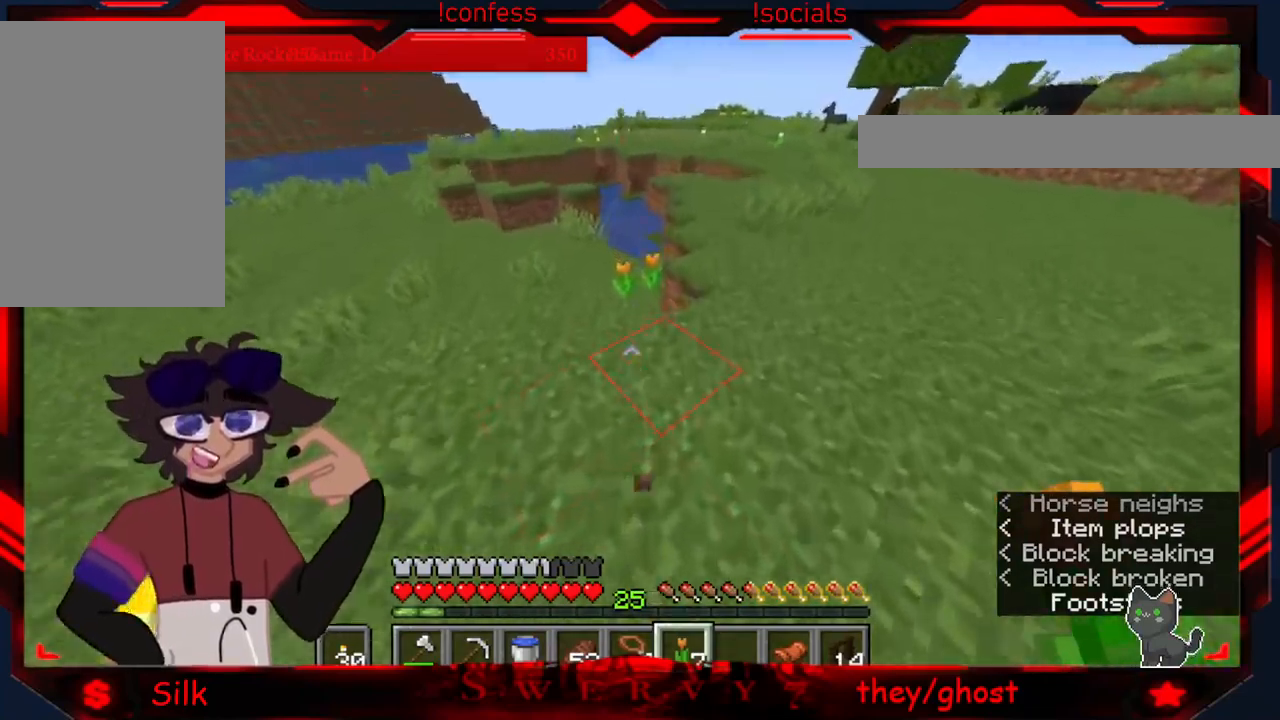
{"keys": [], "mouse": [], "events": [[183, "a", "down"], [450, "a", "up"]]}
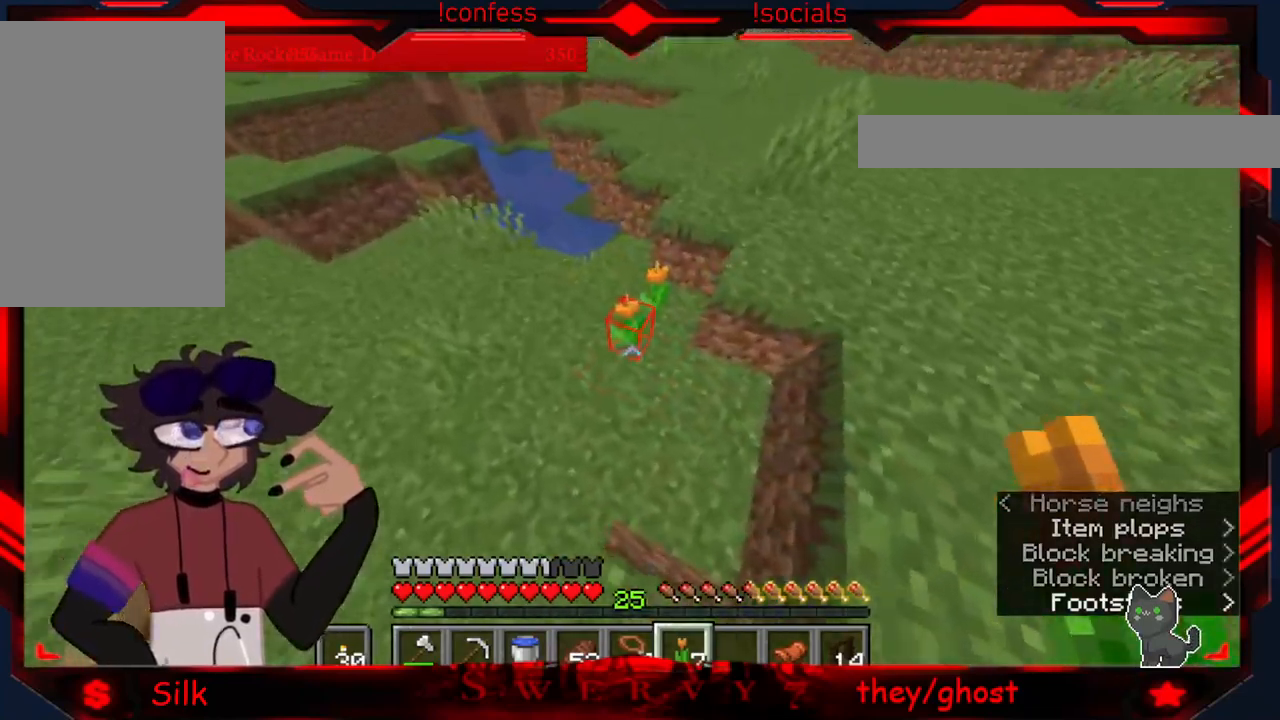
{"keys": [], "mouse": [], "events": [[116, "mouse_left", "down"], [316, "mouse_left", "up"], [366, "mouse_left", "down"], [500, "mouse_left", "up"]]}
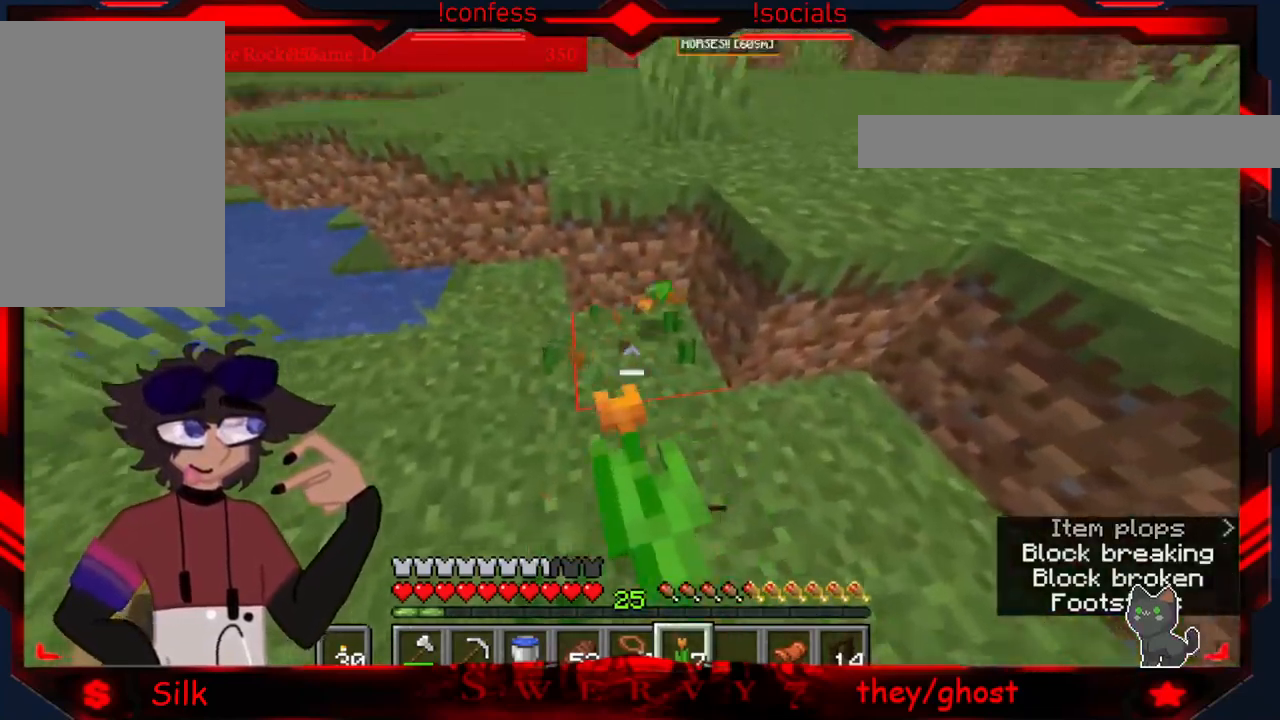
{"keys": [], "mouse": [], "events": []}
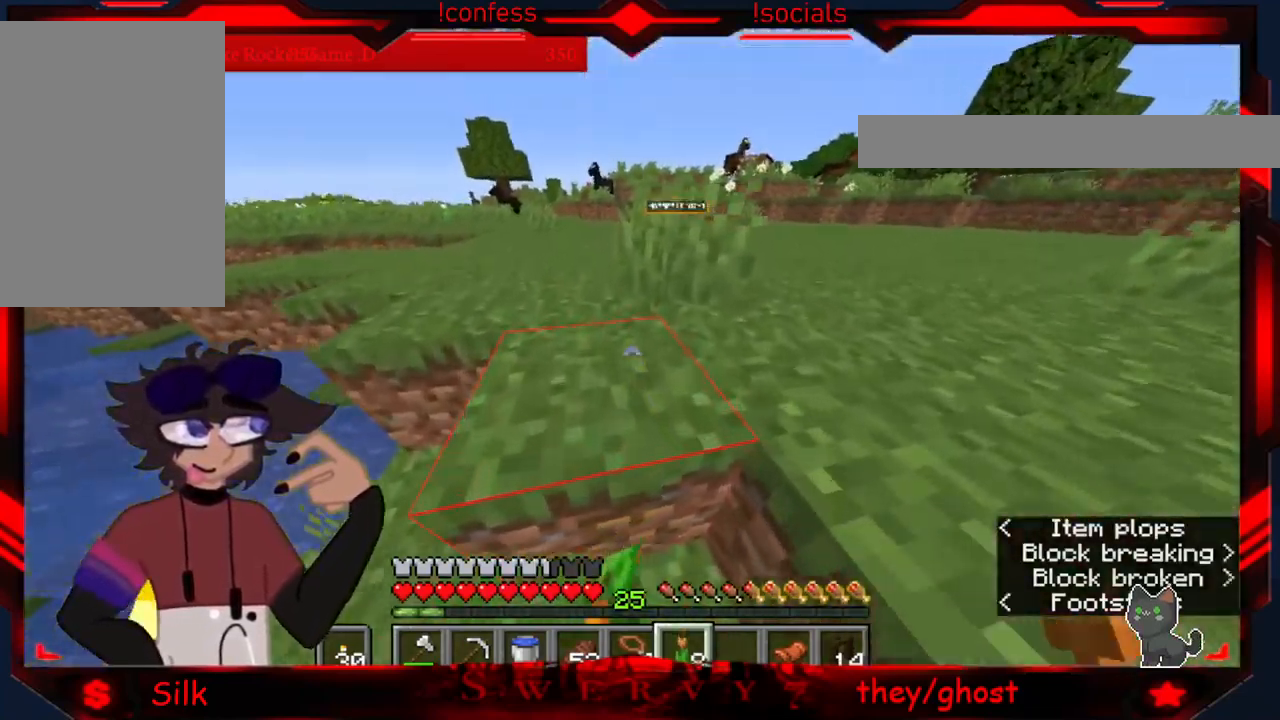
{"keys": [], "mouse": [], "events": []}
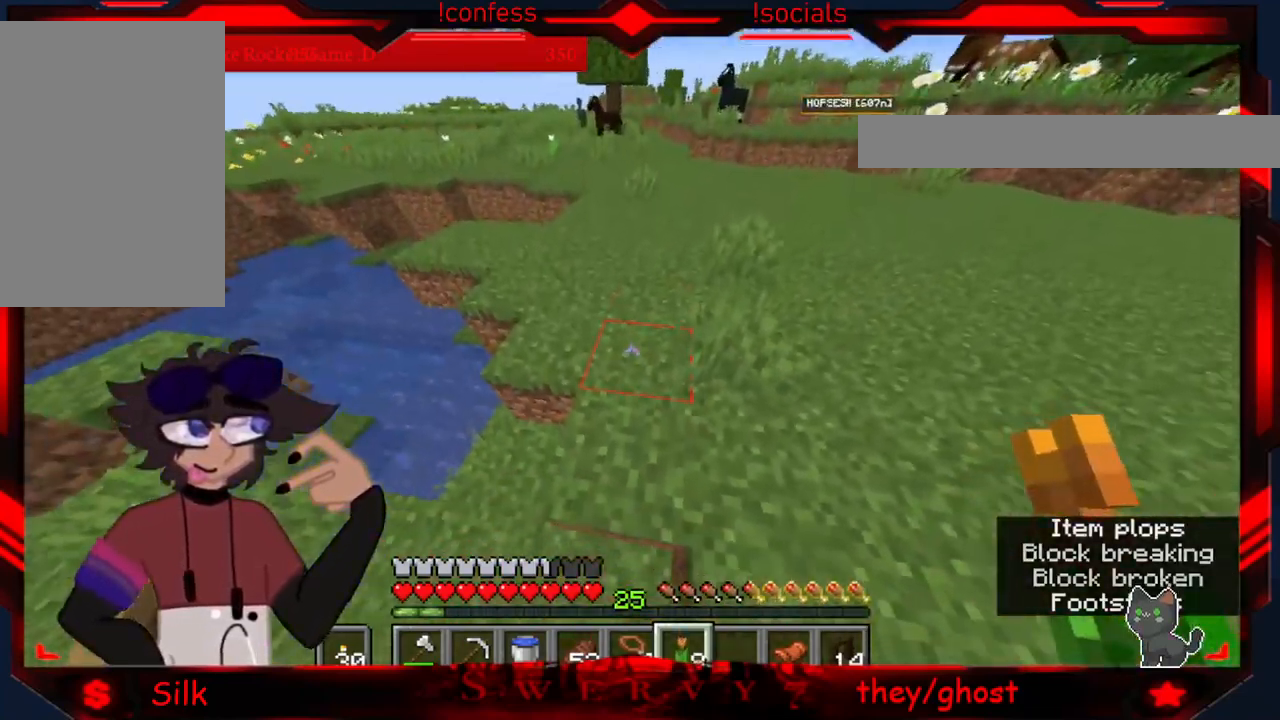
{"keys": [], "mouse": [], "events": []}
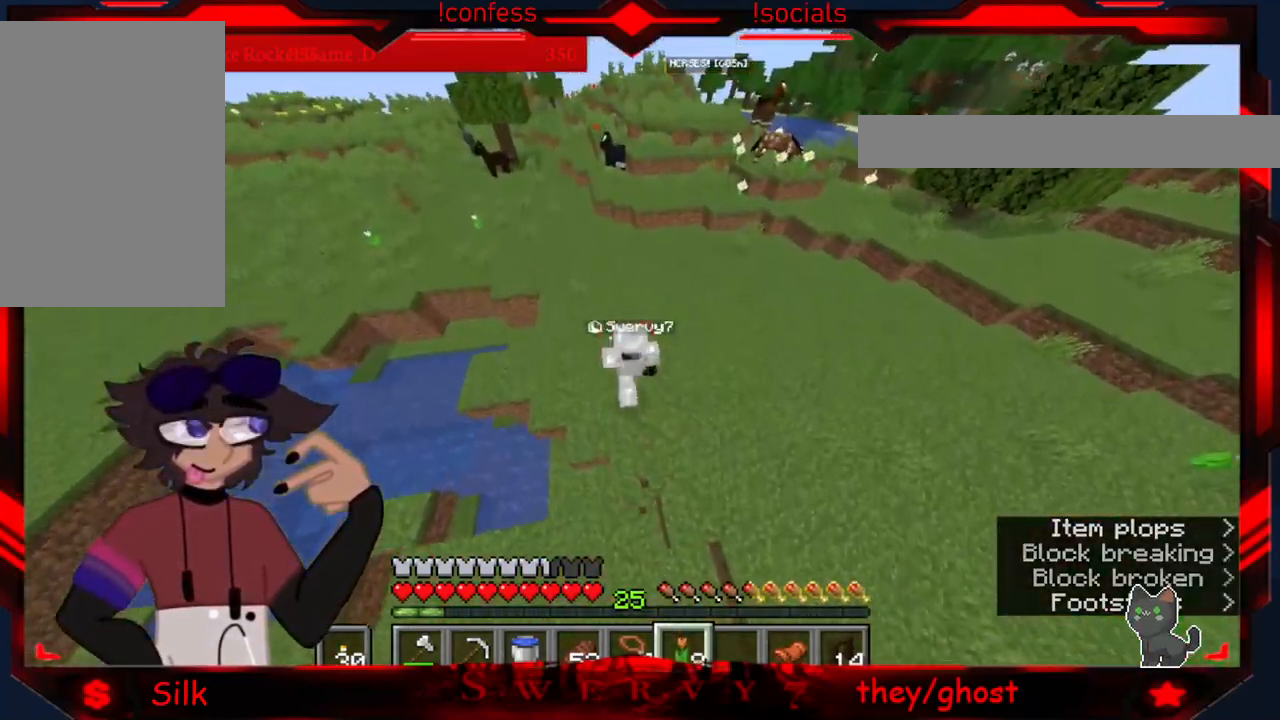
{"keys": [], "mouse": [], "events": []}
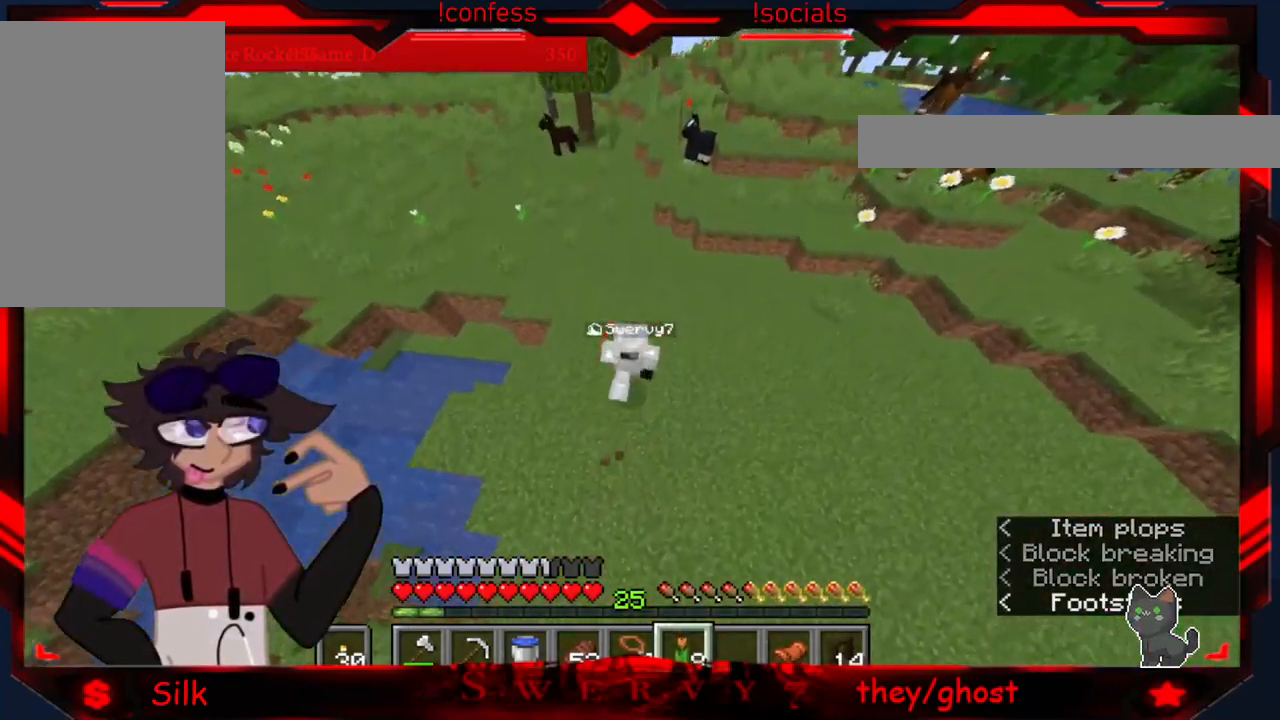
{"keys": [], "mouse": [], "events": []}
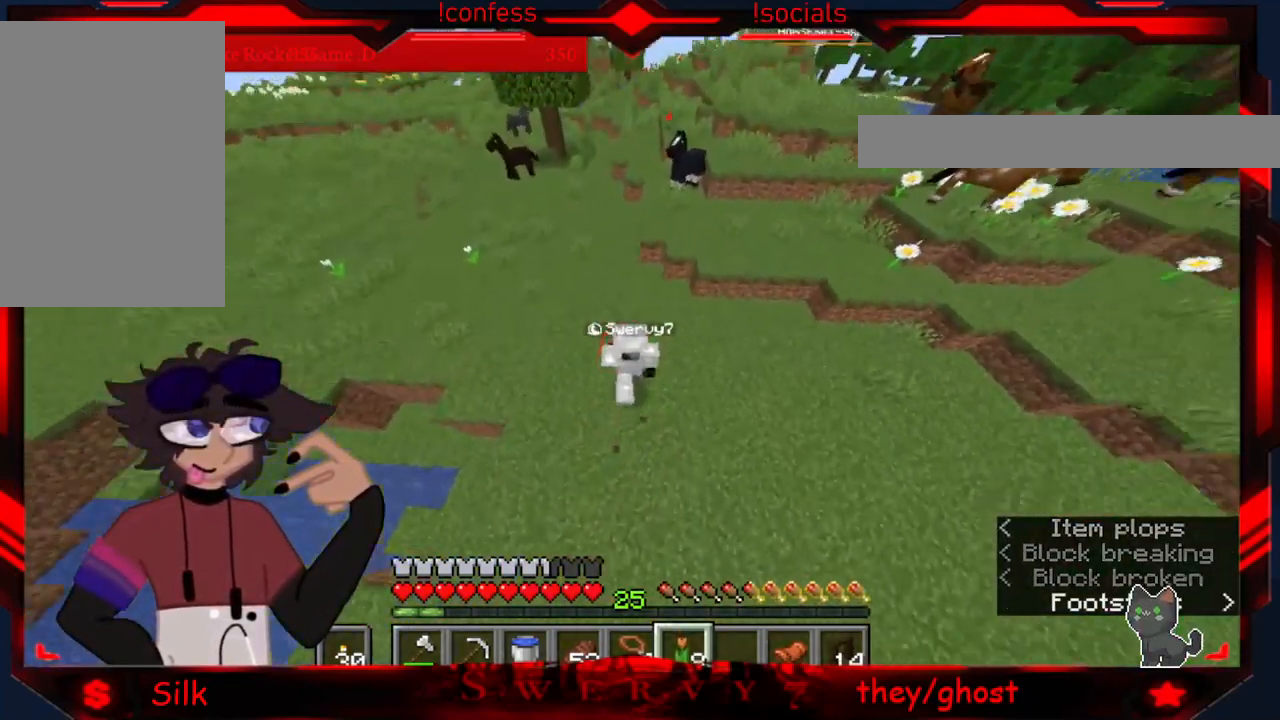
{"keys": [], "mouse": [], "events": []}
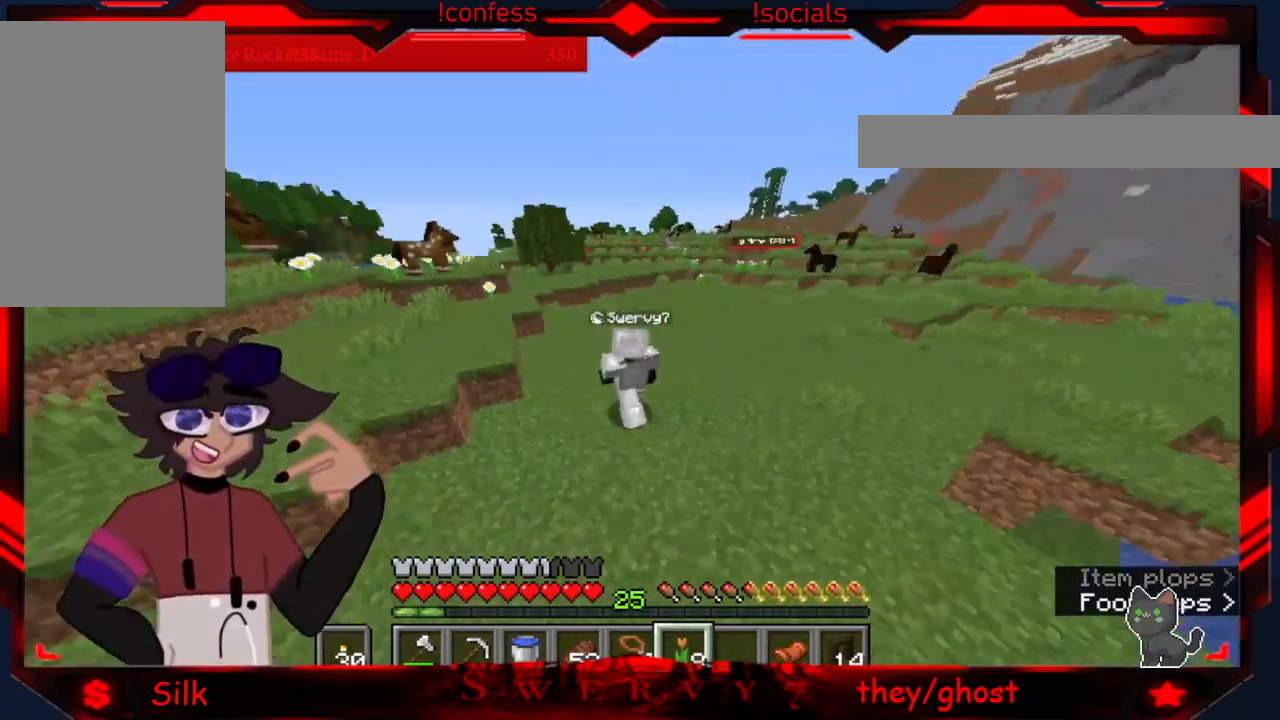
{"keys": [], "mouse": [], "events": []}
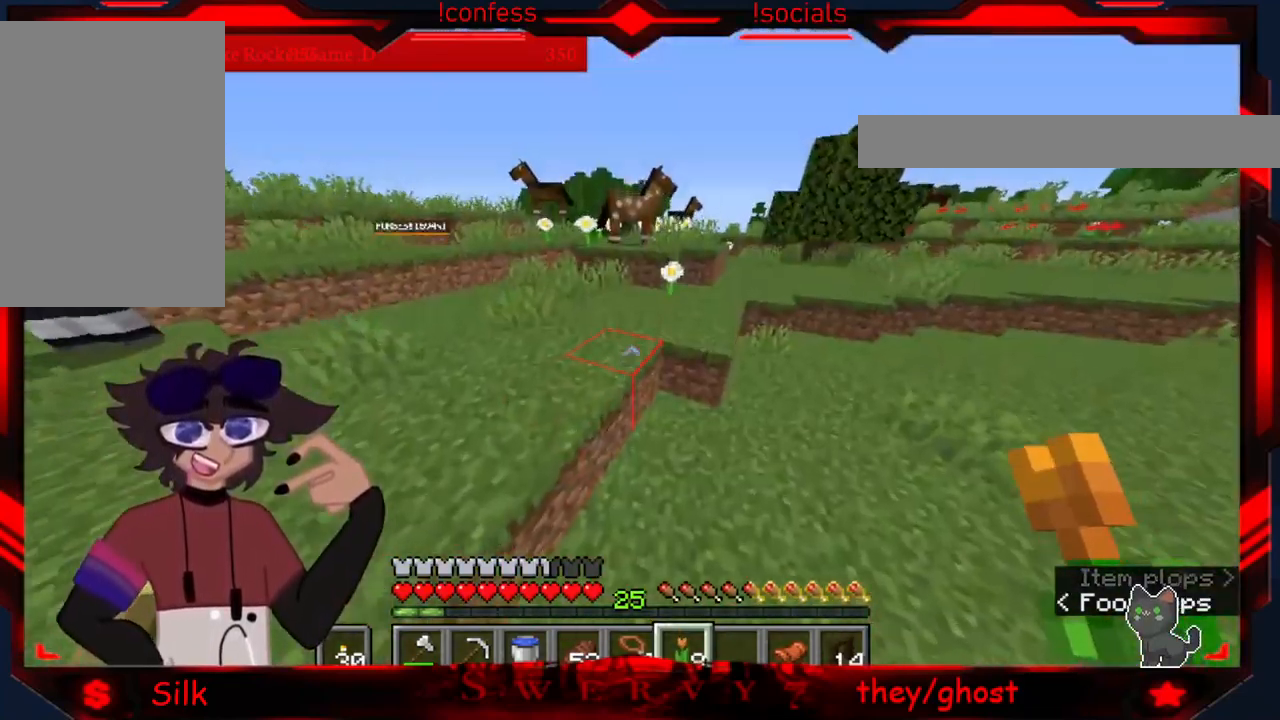
{"keys": [], "mouse": [], "events": []}
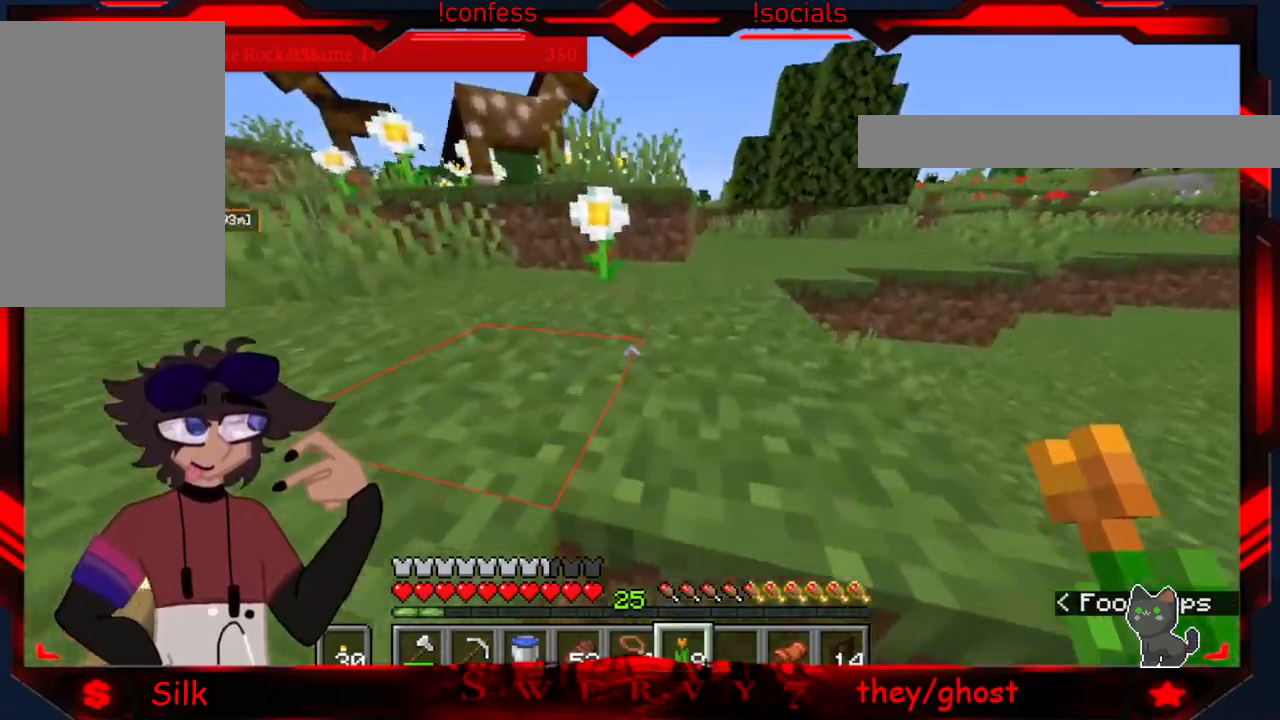
{"keys": [], "mouse": [], "events": []}
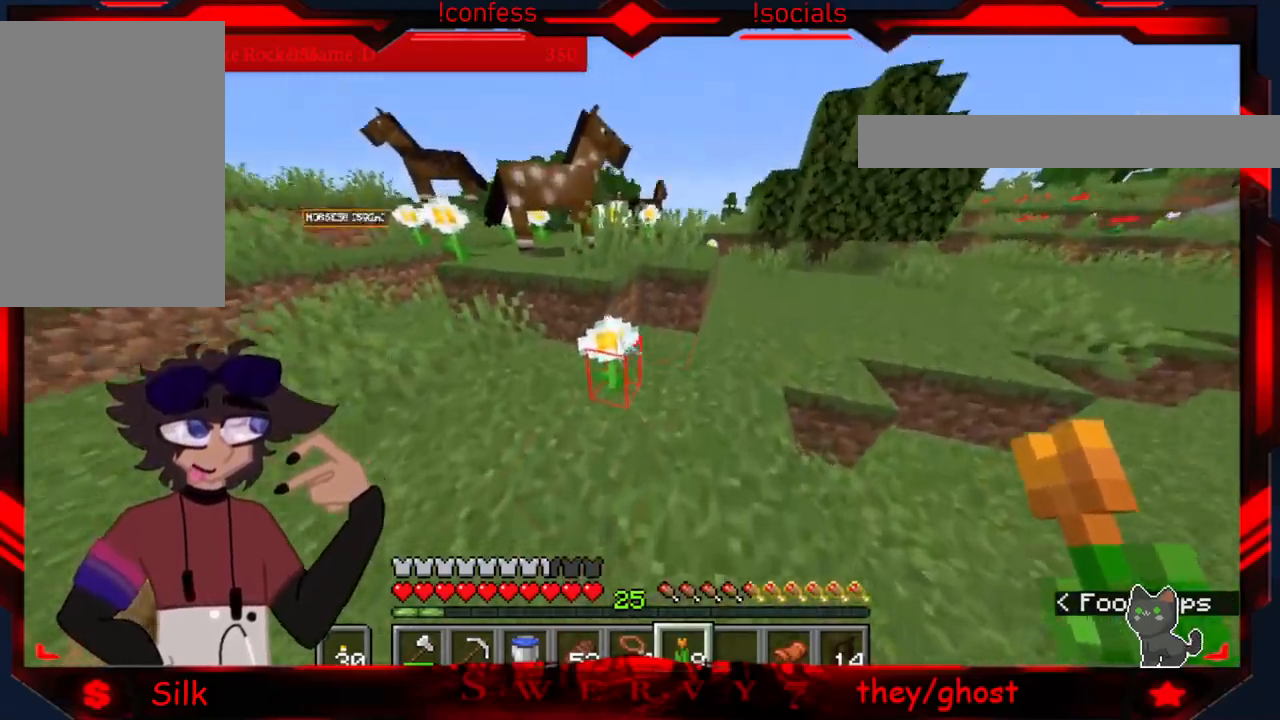
{"keys": [], "mouse": [], "events": [[33, "mouse_left", "down"], [217, "mouse_left", "up"]]}
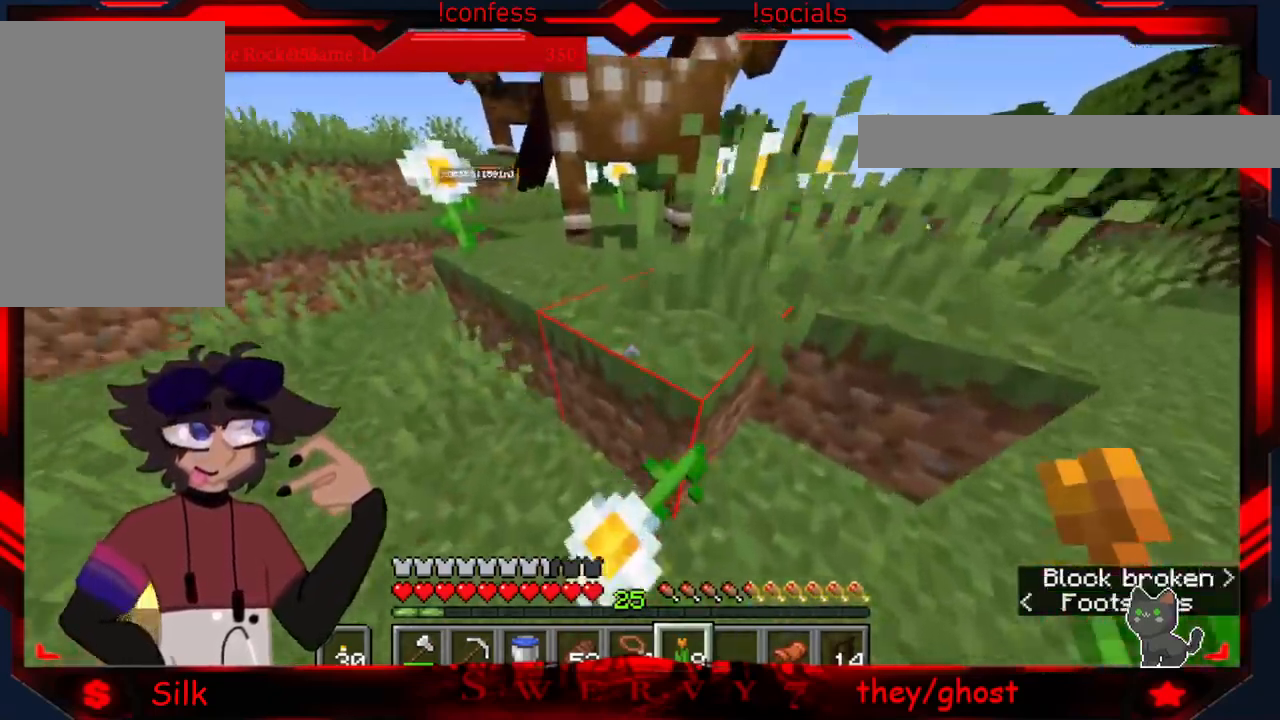
{"keys": [], "mouse": ["left"], "events": [[467, "mouse_left", "down"]]}
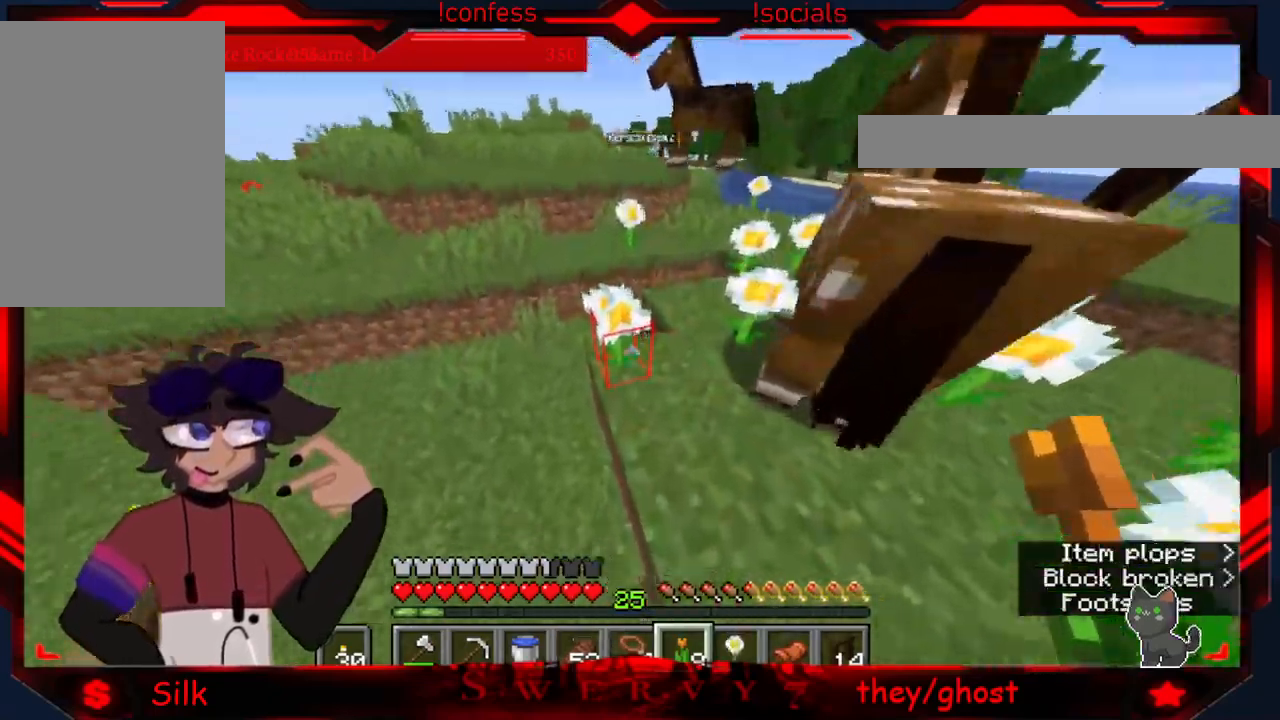
{"keys": [], "mouse": ["left"], "events": [[183, "mouse_left", "up"], [317, "mouse_left", "down"]]}
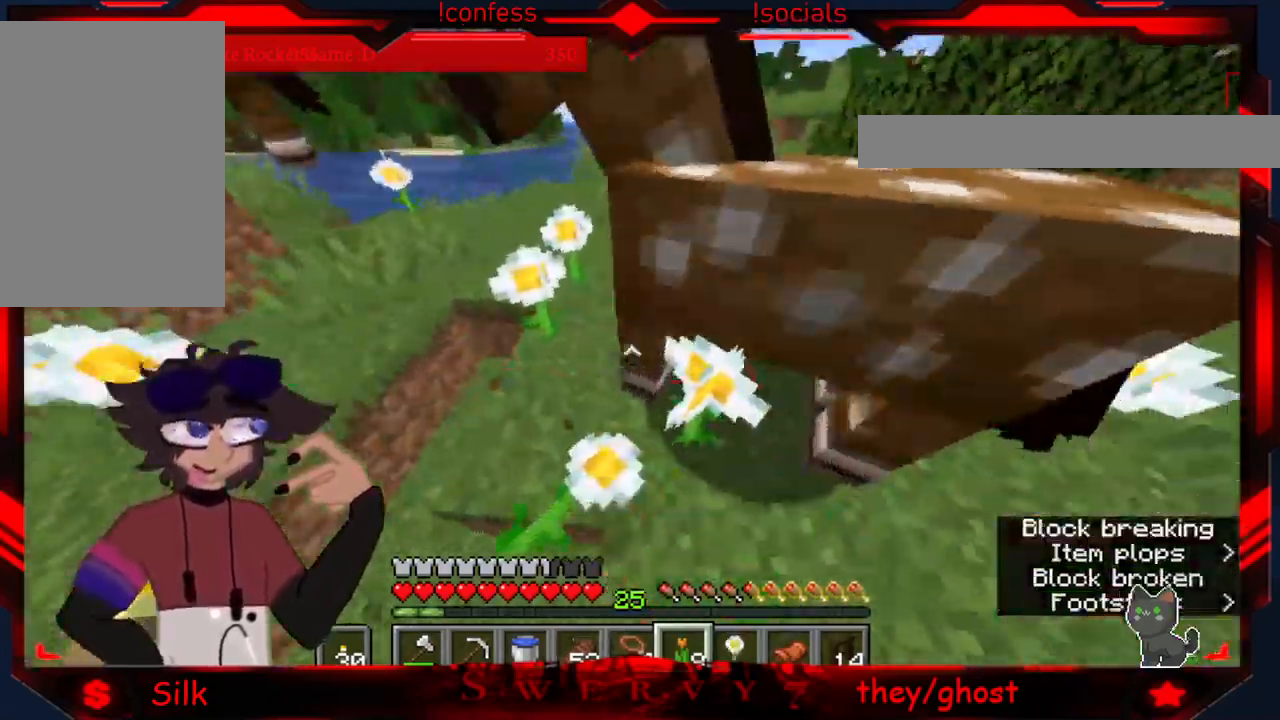
{"keys": [], "mouse": ["left"], "events": [[150, "mouse_left", "up"], [217, "mouse_left", "down"], [350, "mouse_left", "up"], [417, "mouse_left", "down"]]}
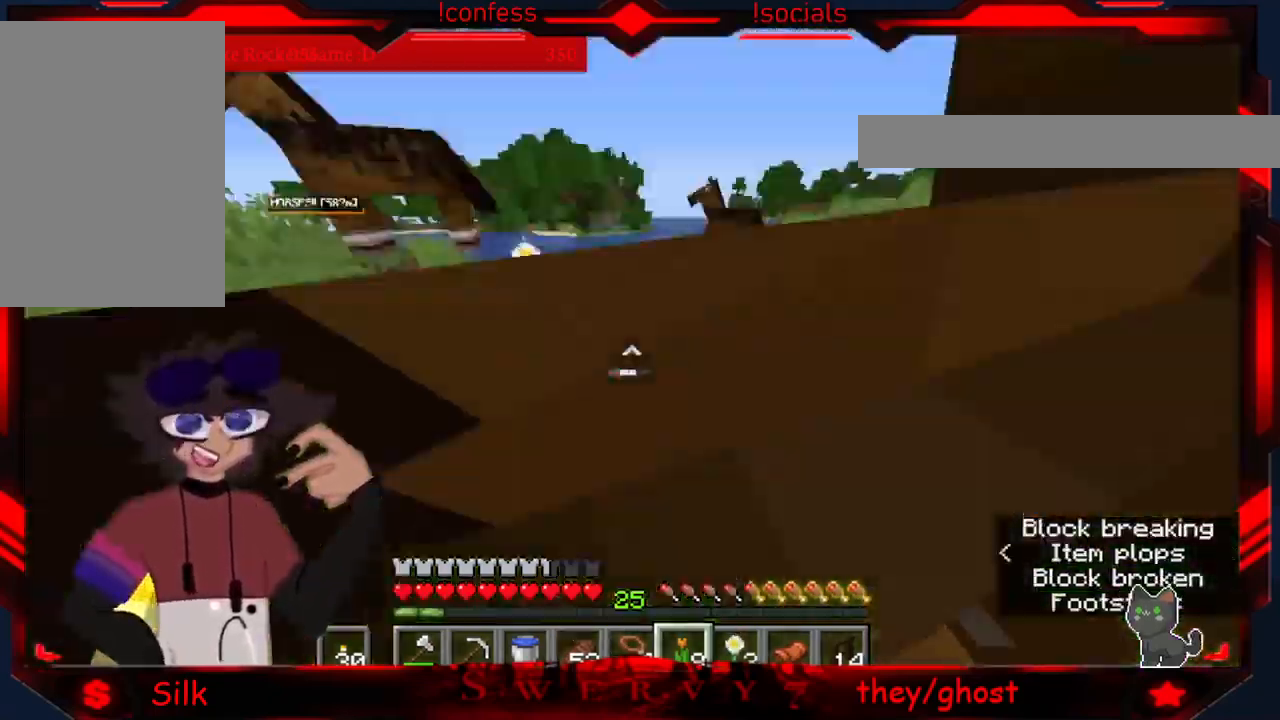
{"keys": [], "mouse": [], "events": [[67, "mouse_left", "up"], [133, "mouse_left", "down"], [250, "mouse_left", "up"], [300, "mouse_left", "down"], [417, "mouse_left", "up"]]}
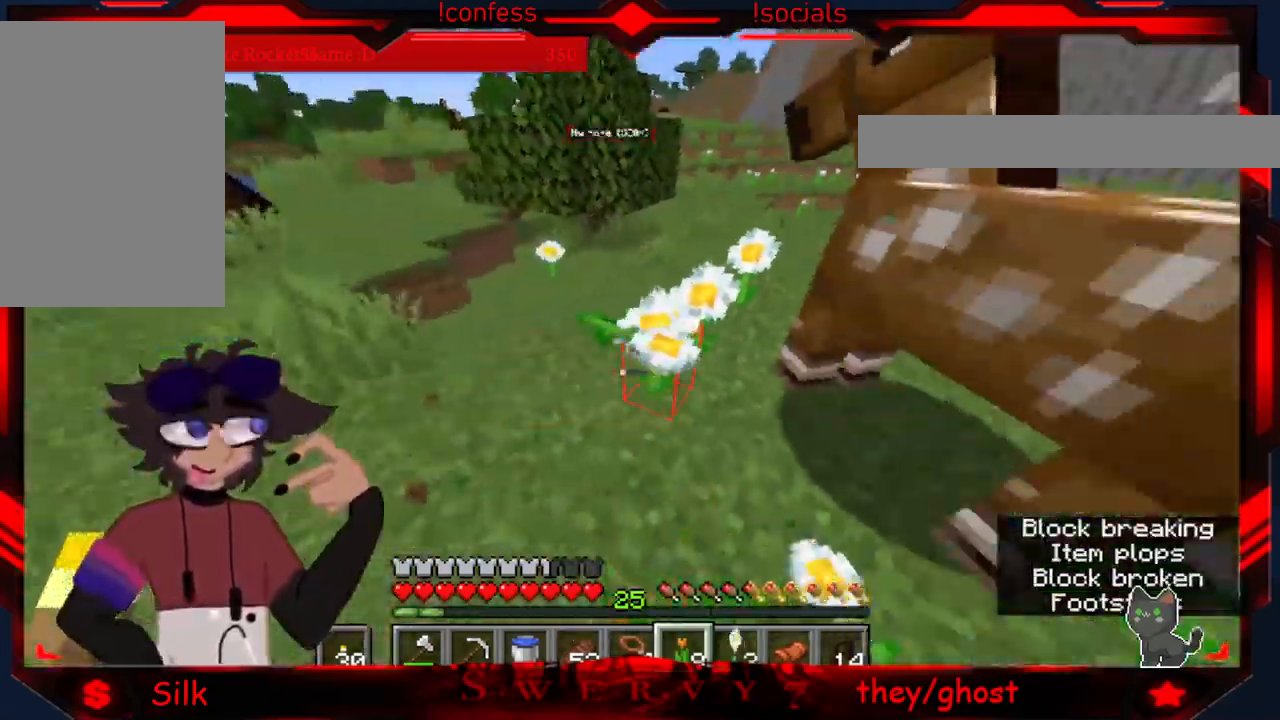
{"keys": [], "mouse": ["left"], "events": [[67, "mouse_left", "down"], [367, "mouse_left", "up"], [450, "mouse_left", "down"]]}
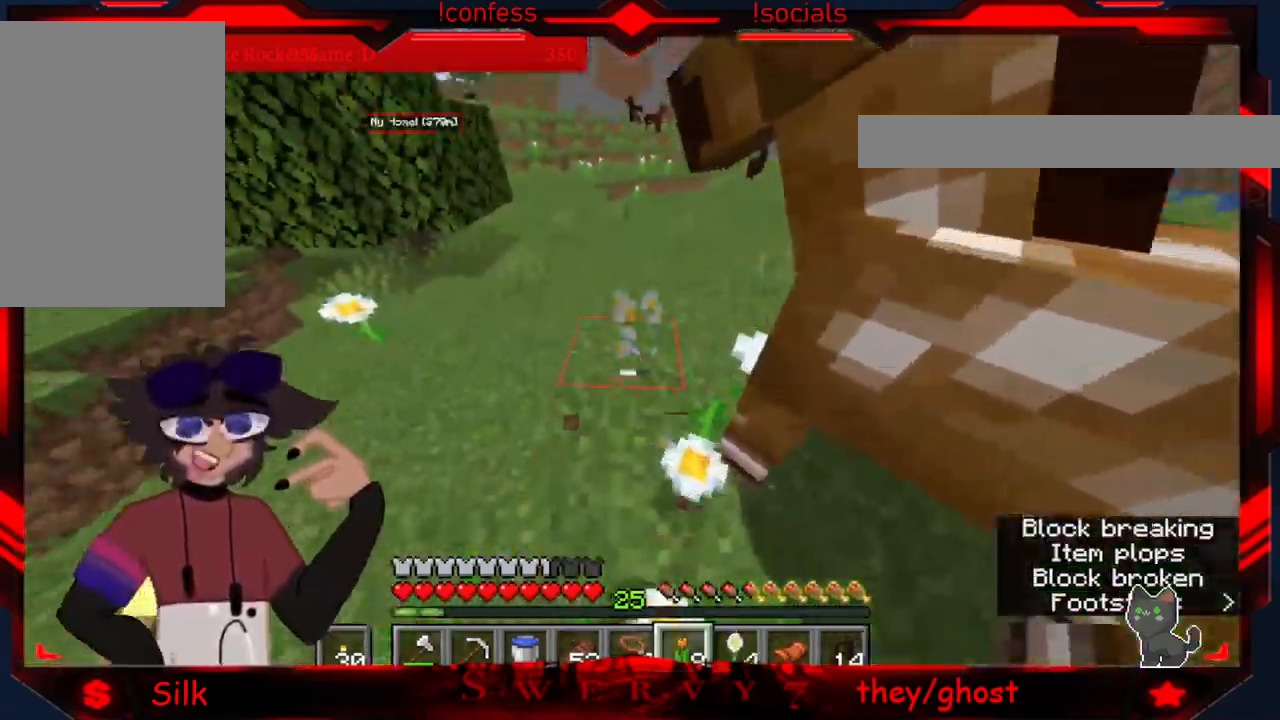
{"keys": [], "mouse": [], "events": [[67, "mouse_left", "up"], [133, "mouse_left", "down"], [233, "mouse_left", "up"]]}